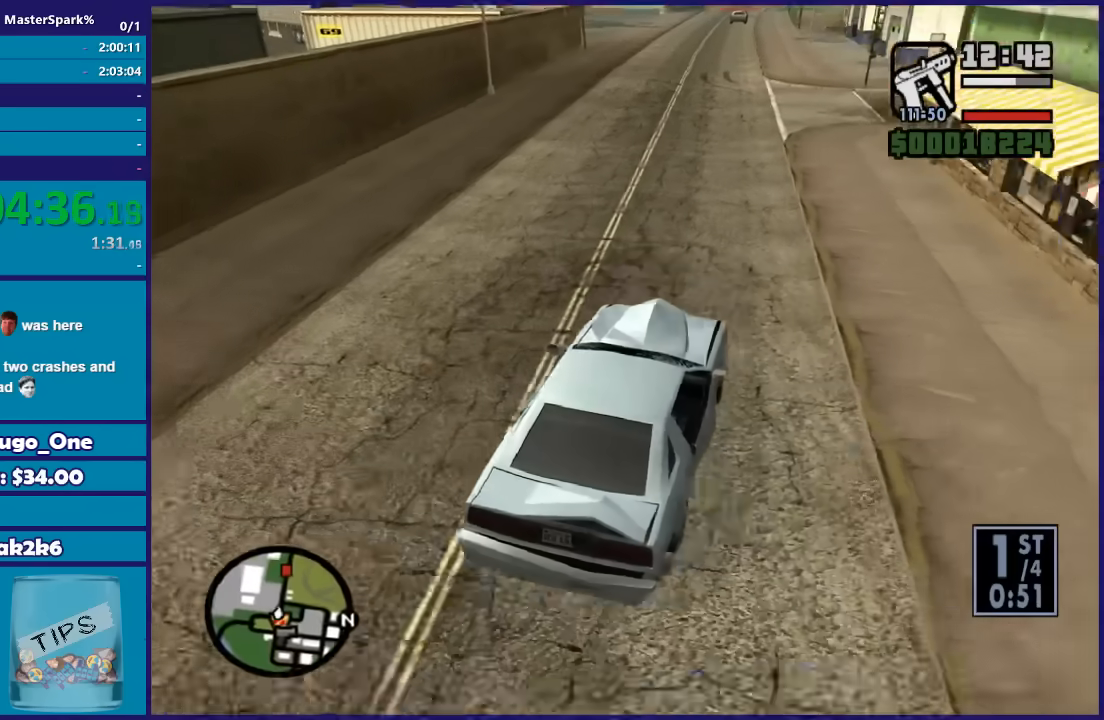
Gameplay with a controller (Xbox layout); each line is a JSON object with the inputs held at the frame after it. "button_events" lists button changes between this image and that frame as [ms after this image, input, new state], when the widget could be followed in between (sticks are given only as held states).
{"buttons": ["R2"], "left_stick": "center", "right_stick": "down-left", "button_events": []}
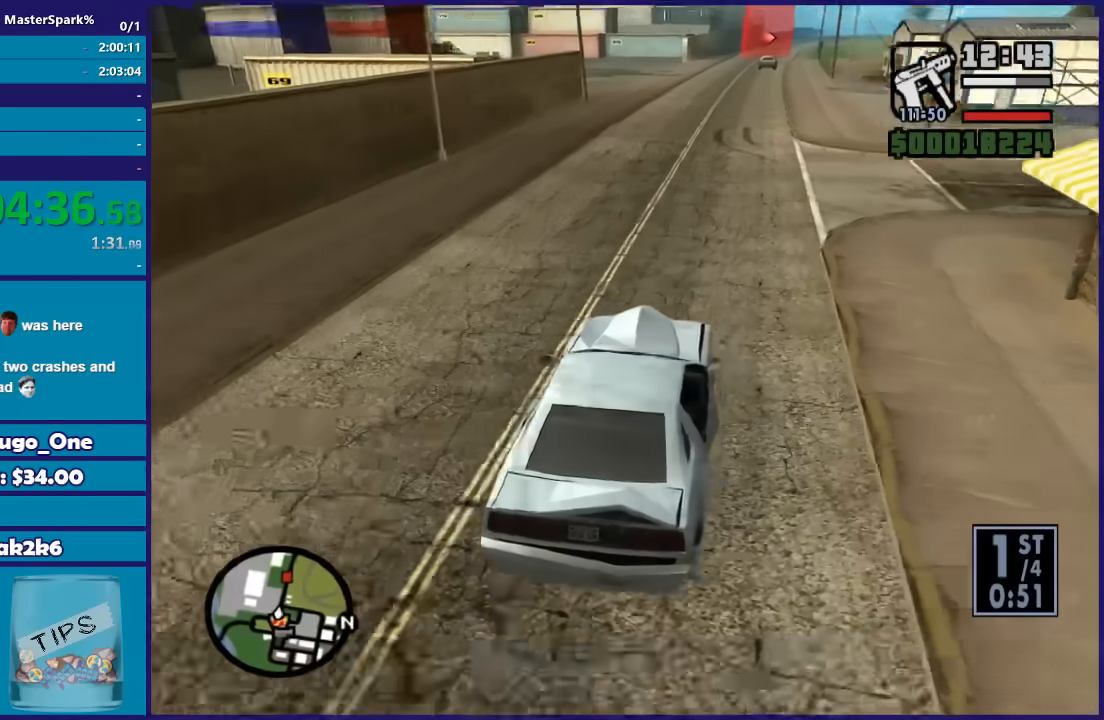
{"buttons": ["R2"], "left_stick": "center", "right_stick": "down-left", "button_events": []}
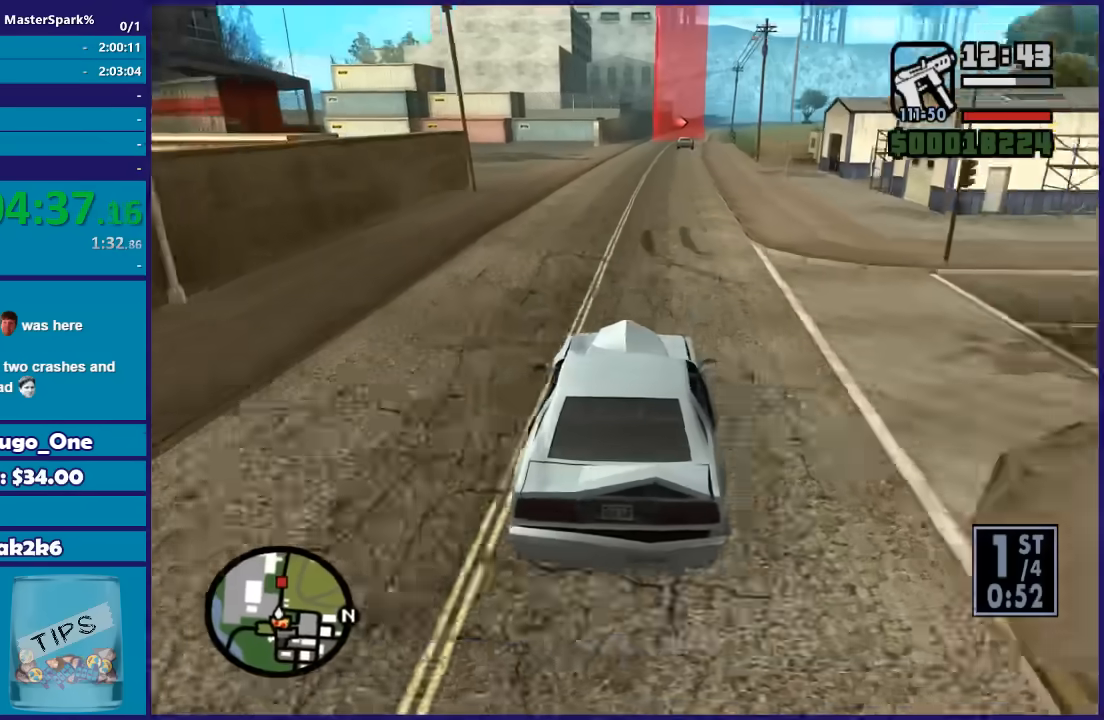
{"buttons": ["R2"], "left_stick": "right", "right_stick": "center", "button_events": []}
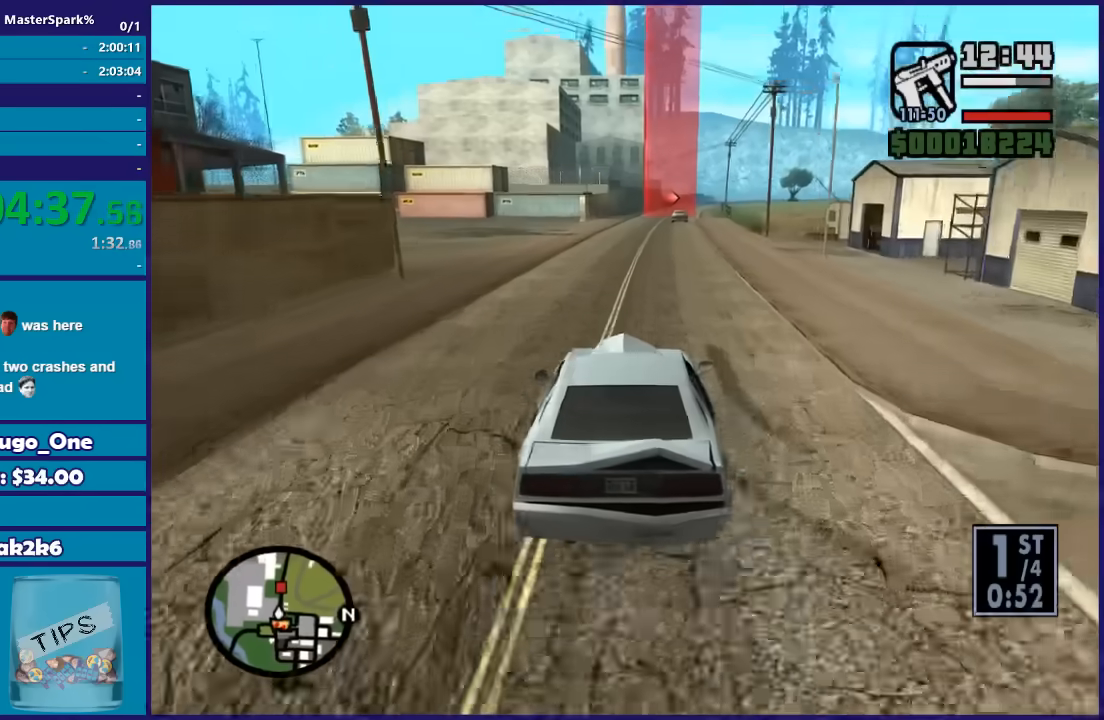
{"buttons": ["R2"], "left_stick": "center", "right_stick": "down", "button_events": []}
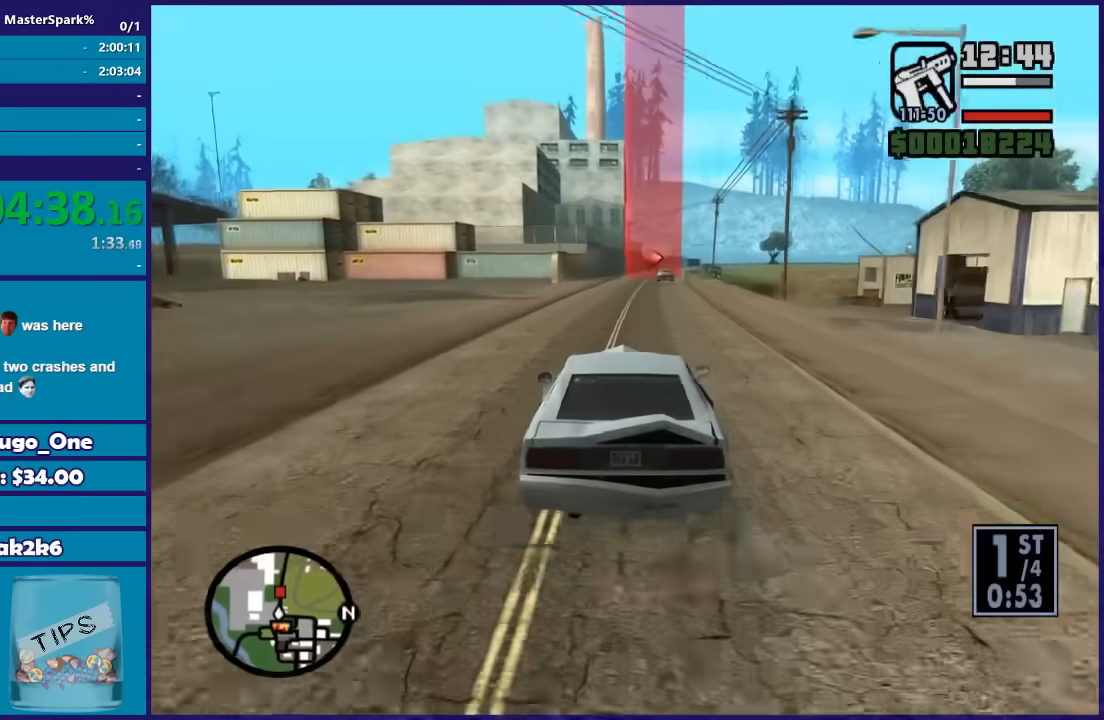
{"buttons": ["R2"], "left_stick": "left", "right_stick": "down", "button_events": []}
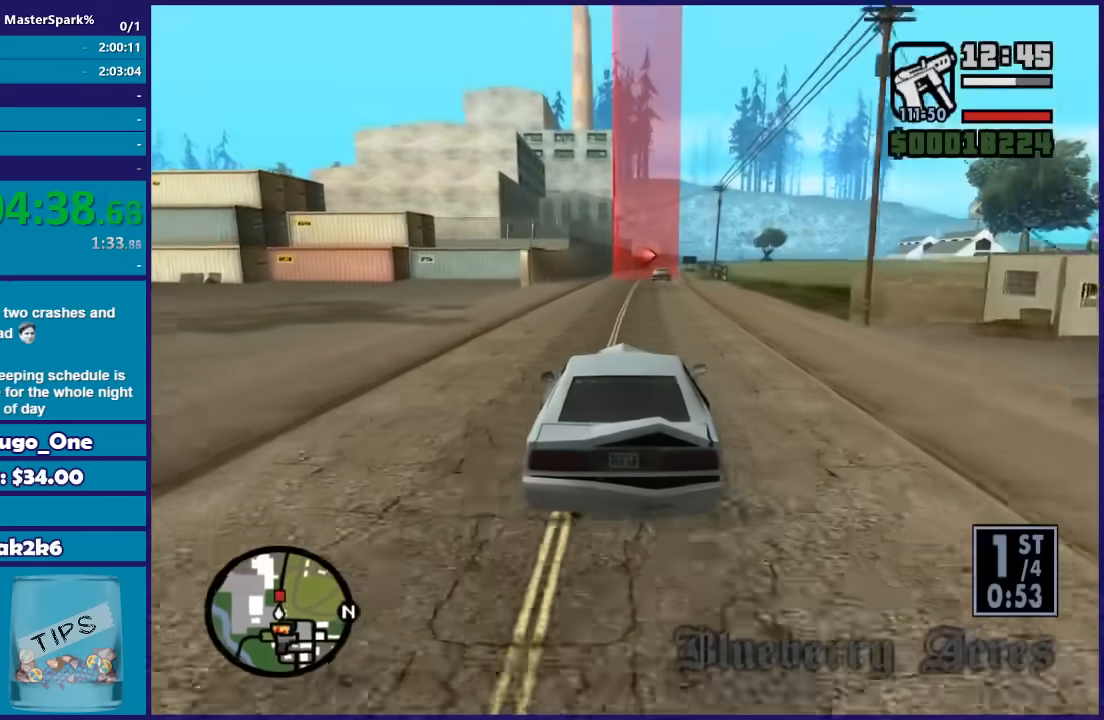
{"buttons": ["R2"], "left_stick": "center", "right_stick": "down", "button_events": []}
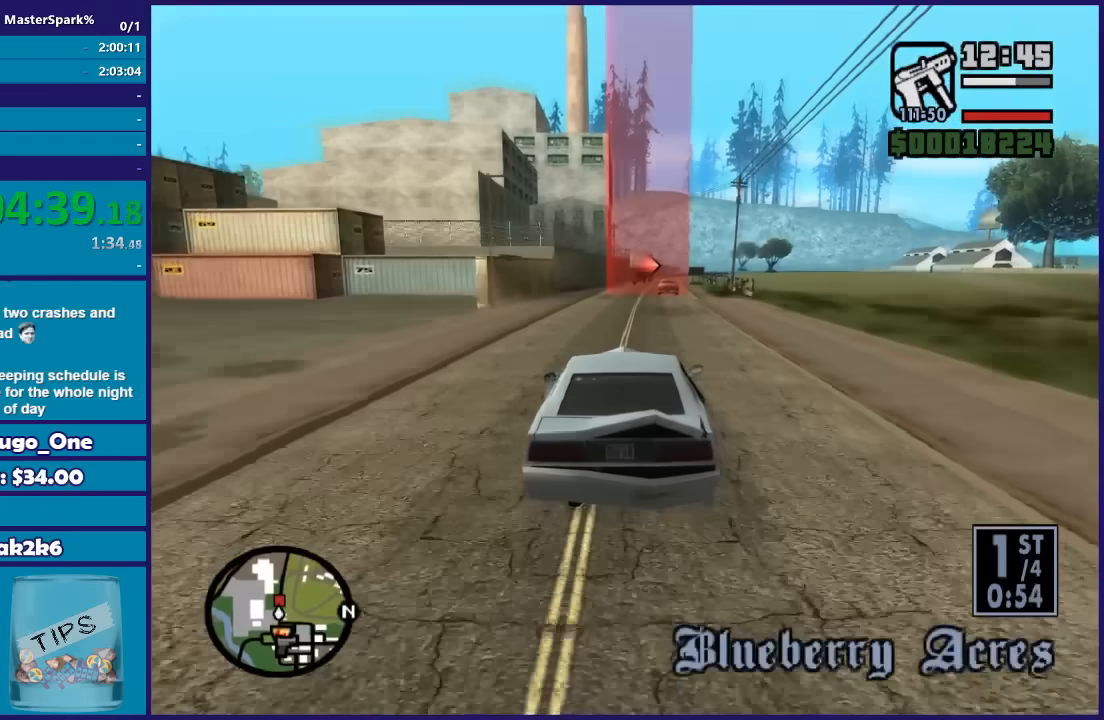
{"buttons": ["R2"], "left_stick": "center", "right_stick": "down", "button_events": []}
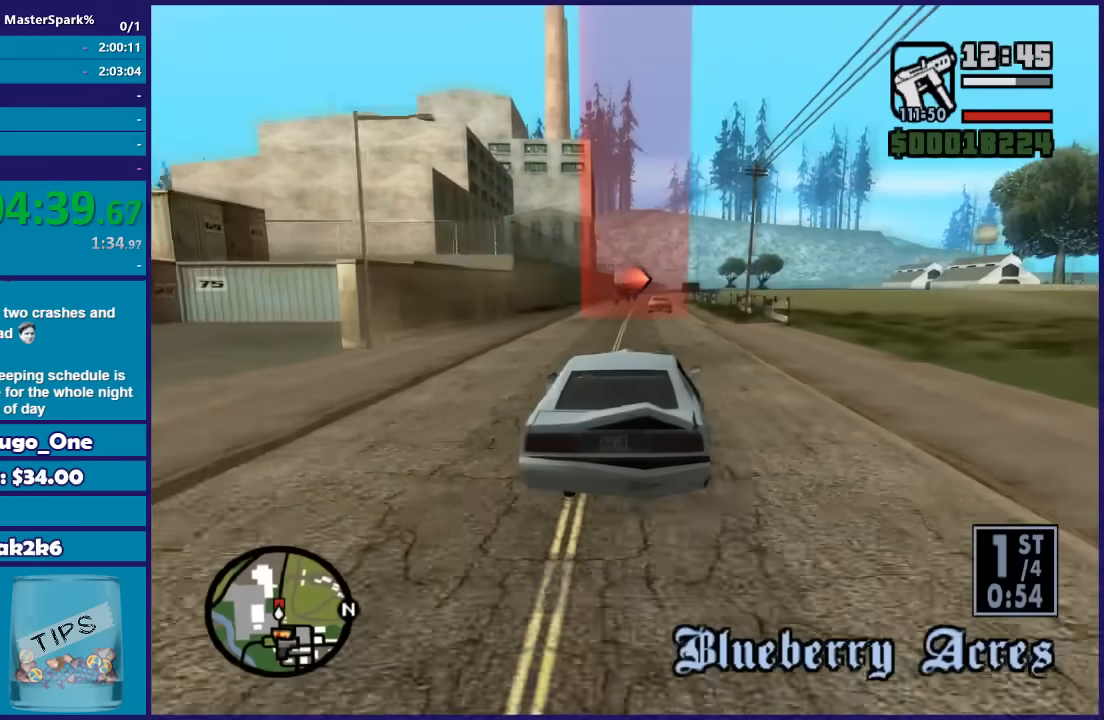
{"buttons": ["R2"], "left_stick": "right", "right_stick": "down", "button_events": []}
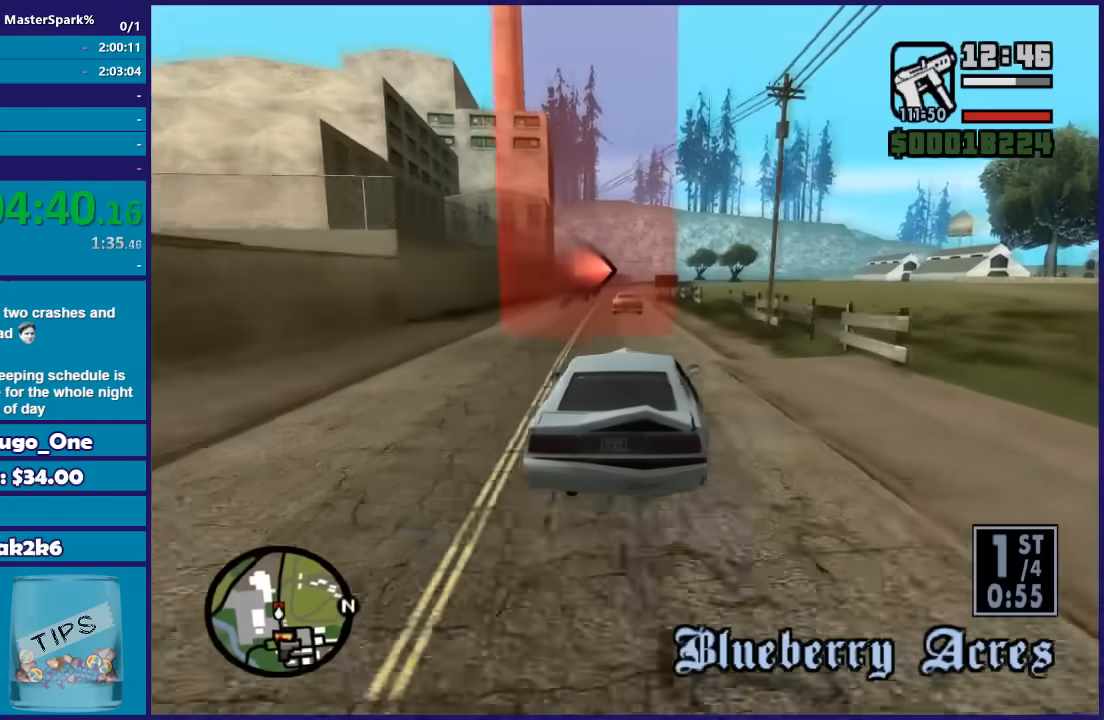
{"buttons": ["R2"], "left_stick": "center", "right_stick": "down", "button_events": []}
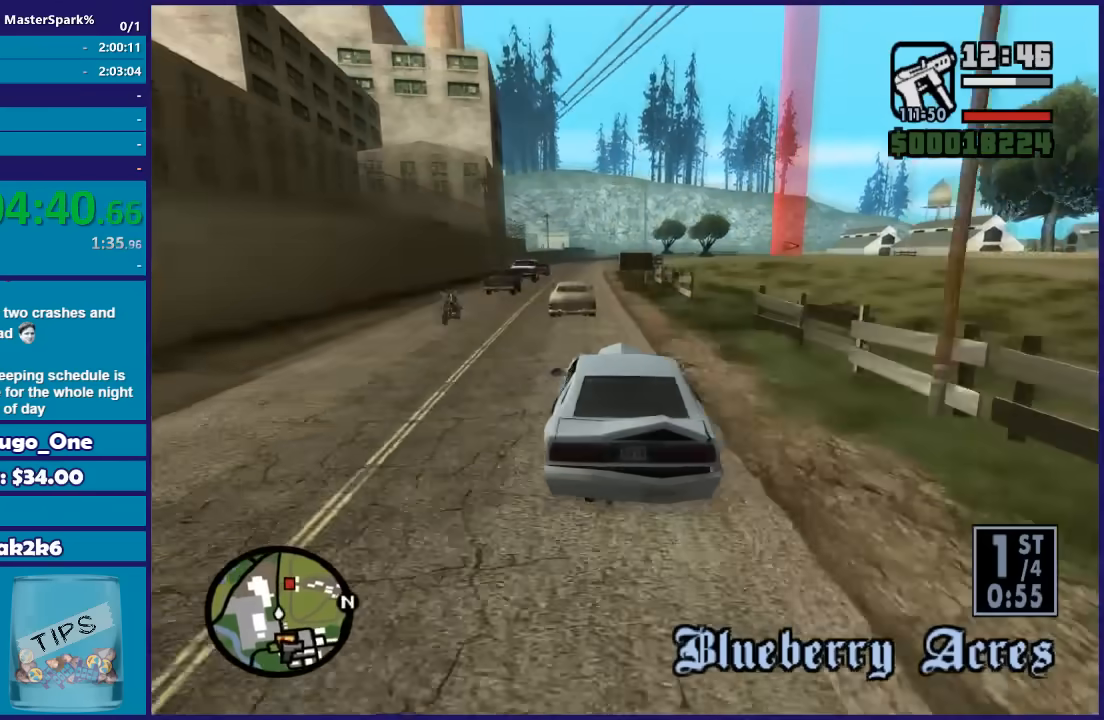
{"buttons": [], "left_stick": "down-left", "right_stick": "down", "button_events": [[200, "R2", "up"]]}
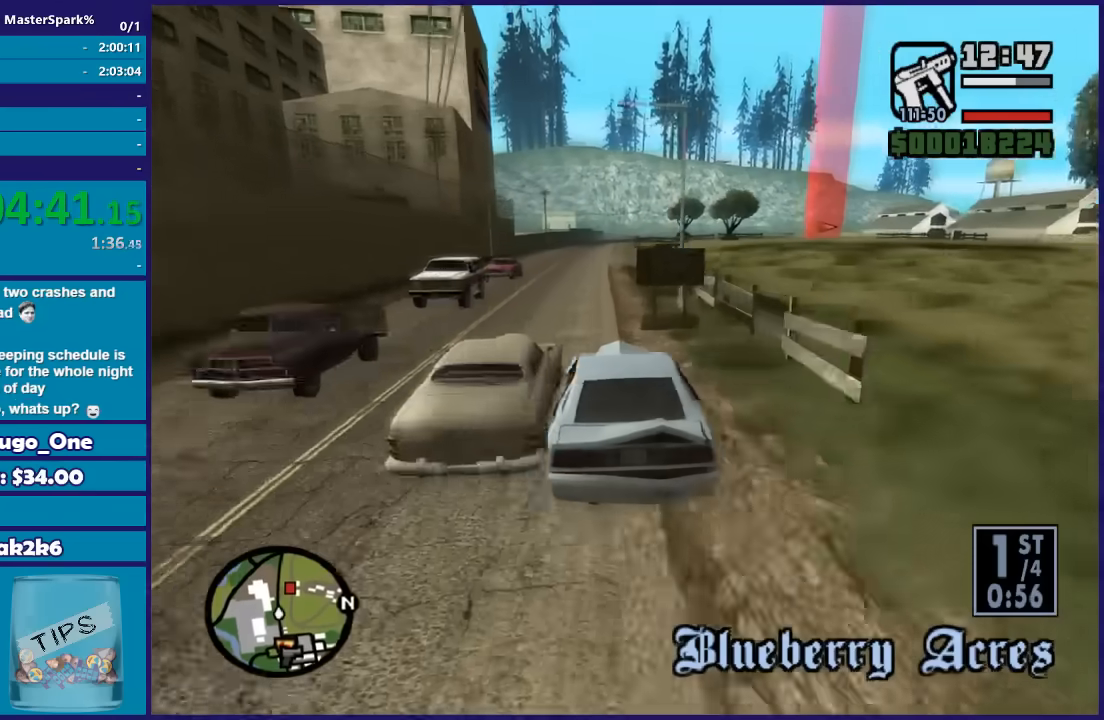
{"buttons": [], "left_stick": "right", "right_stick": "down", "button_events": []}
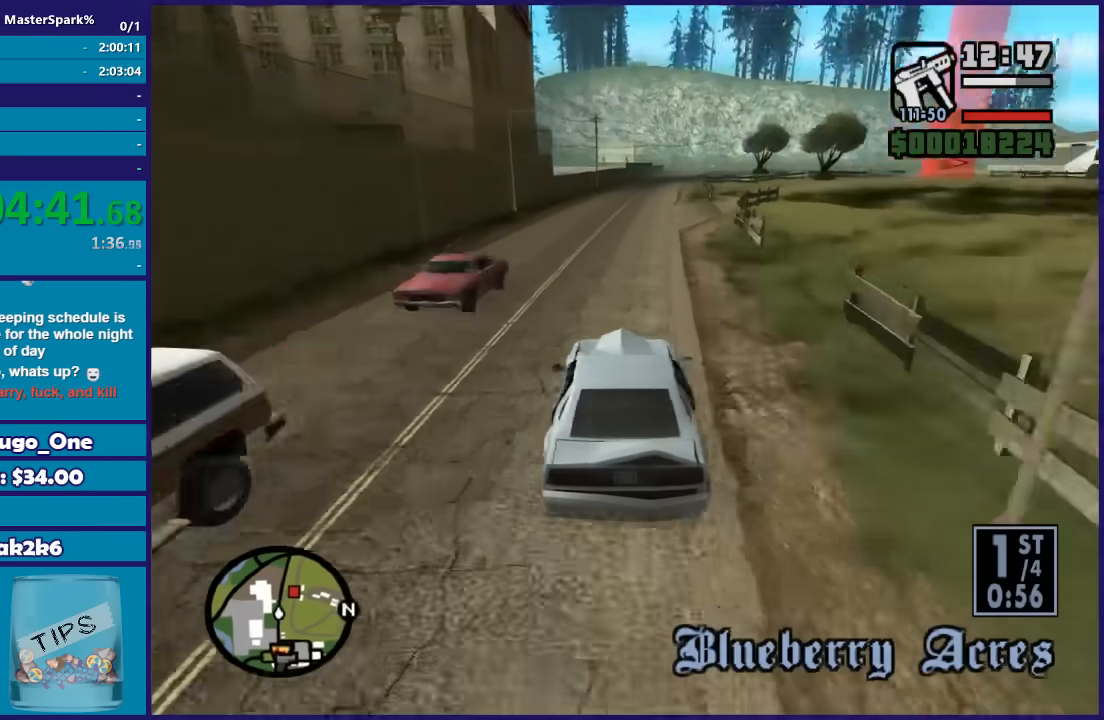
{"buttons": ["R2"], "left_stick": "right", "right_stick": "down-right", "button_events": [[267, "R2", "down"]]}